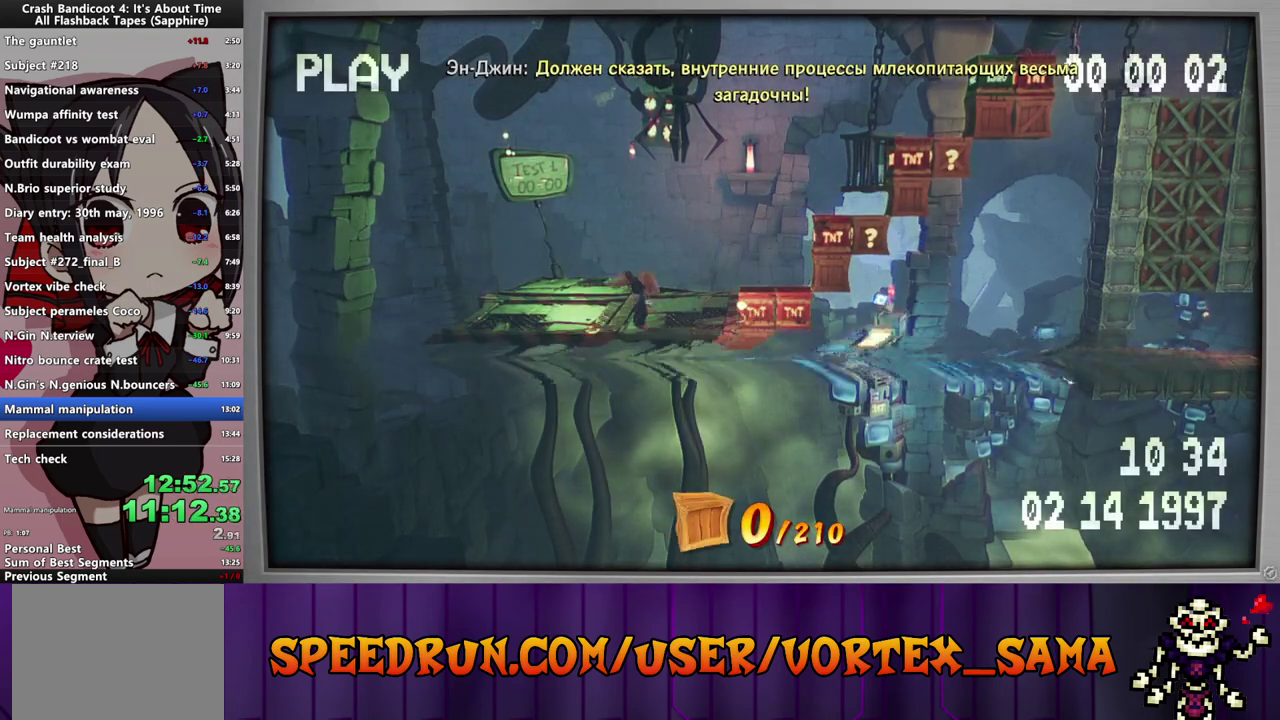
Gameplay with a controller (PlayStation layout); each line is a JSON object with the inputs held at the frame after it. "events" lists button and stick changes between this image and that frame as [ms after this image, input, new state], when the widget could be followed in between. Not read: L1 L2 L3 R1 R2 R3 right_stick.
{"buttons": ["CROSS", "DPAD_RIGHT"], "left_stick": "center", "events": [[120, "DPAD_RIGHT", "down"], [140, "CROSS", "down"]]}
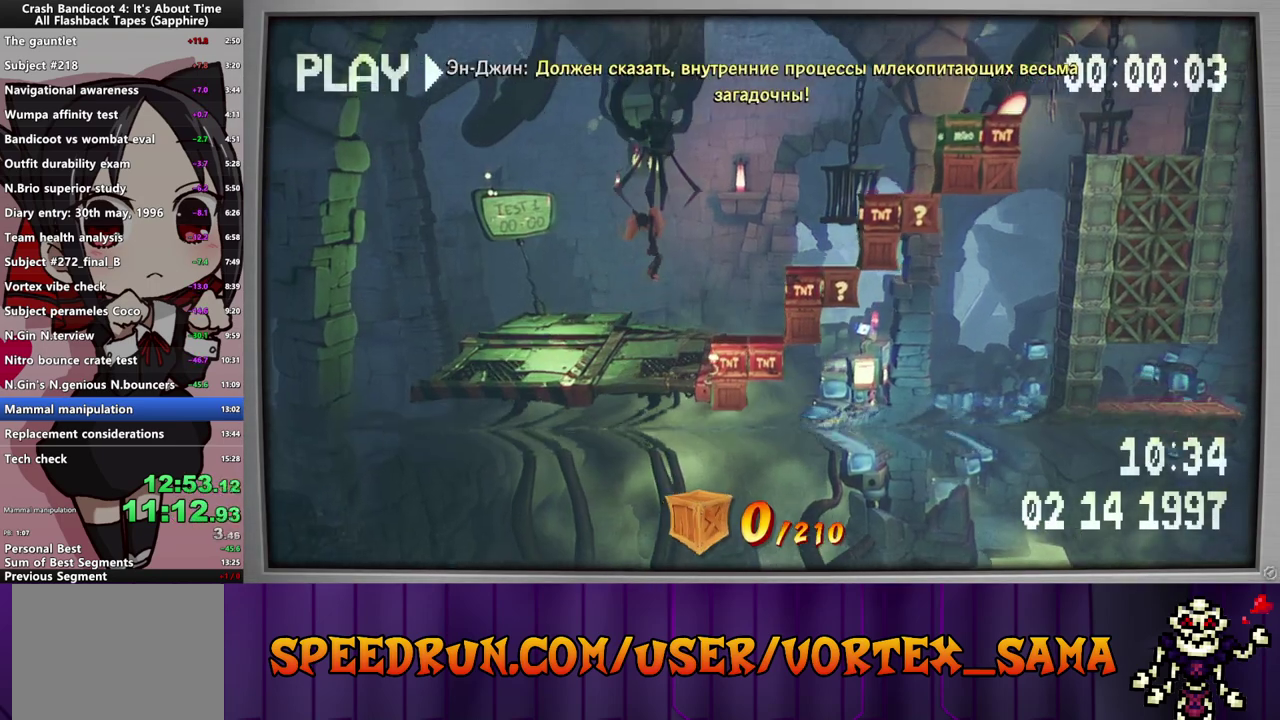
{"buttons": ["CROSS", "DPAD_RIGHT"], "left_stick": "center", "events": []}
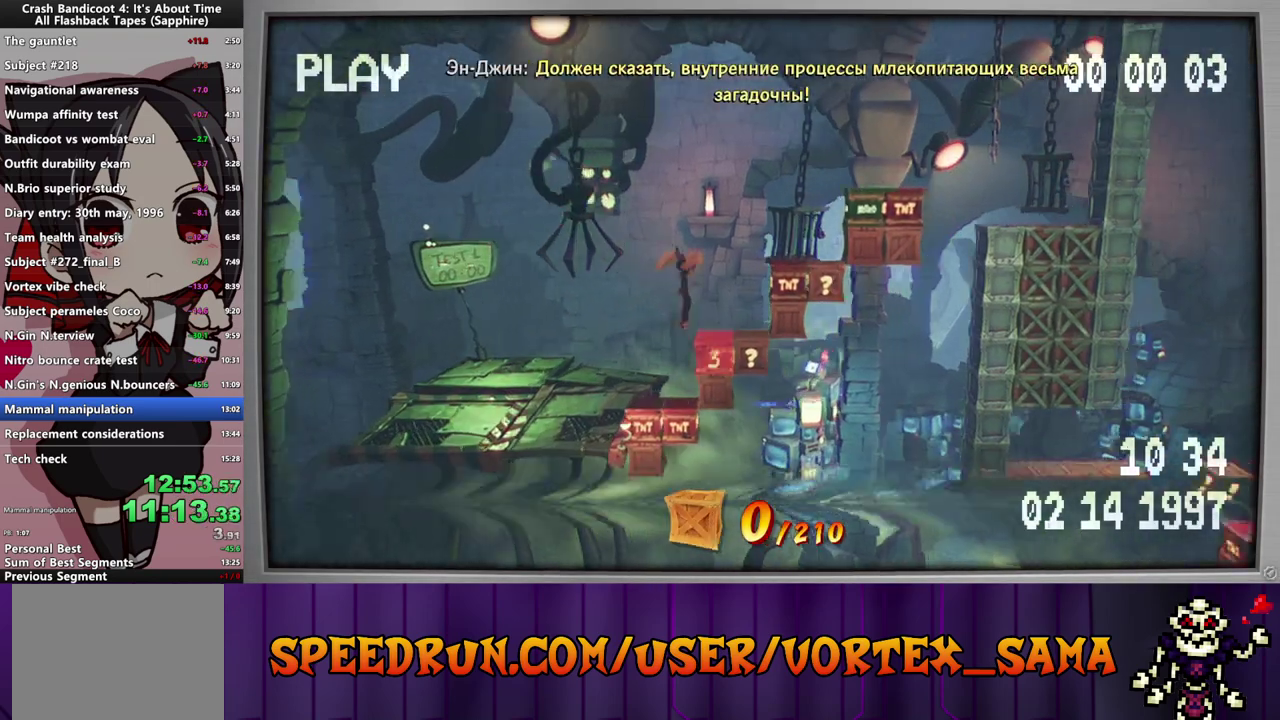
{"buttons": ["CROSS"], "left_stick": "center", "events": [[320, "DPAD_RIGHT", "up"]]}
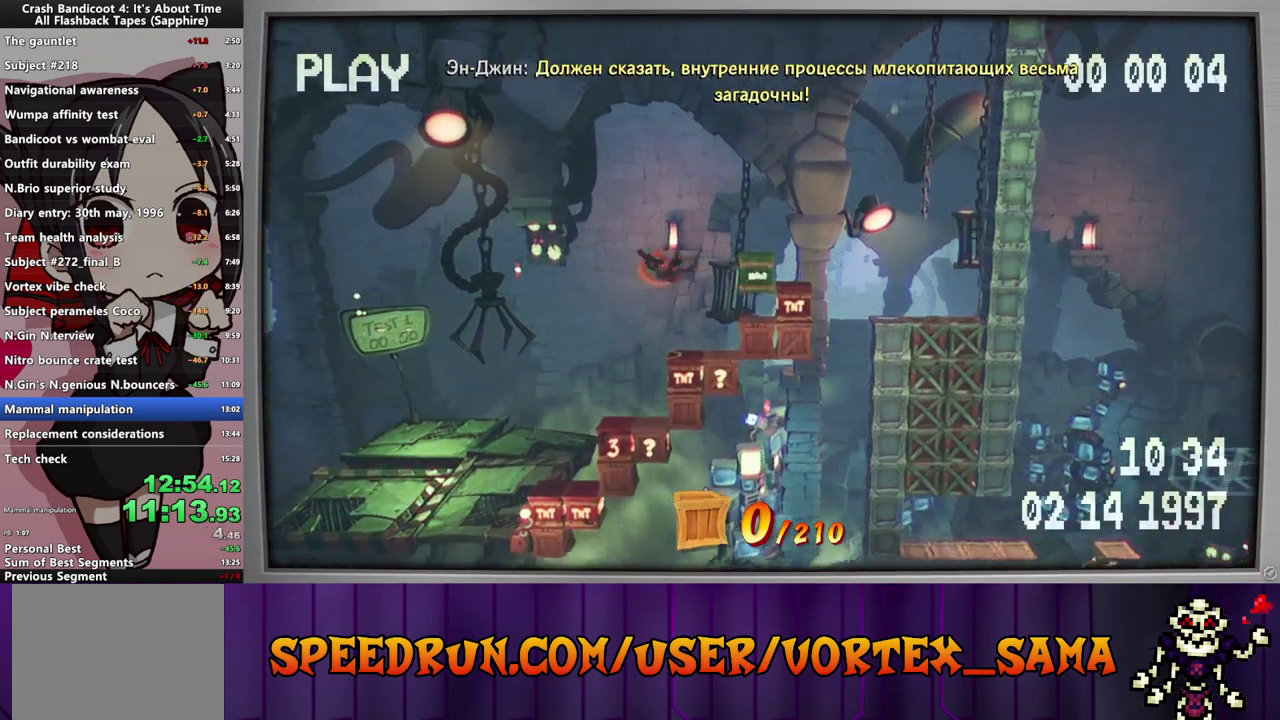
{"buttons": ["CROSS", "DPAD_RIGHT"], "left_stick": "center", "events": [[220, "DPAD_RIGHT", "down"]]}
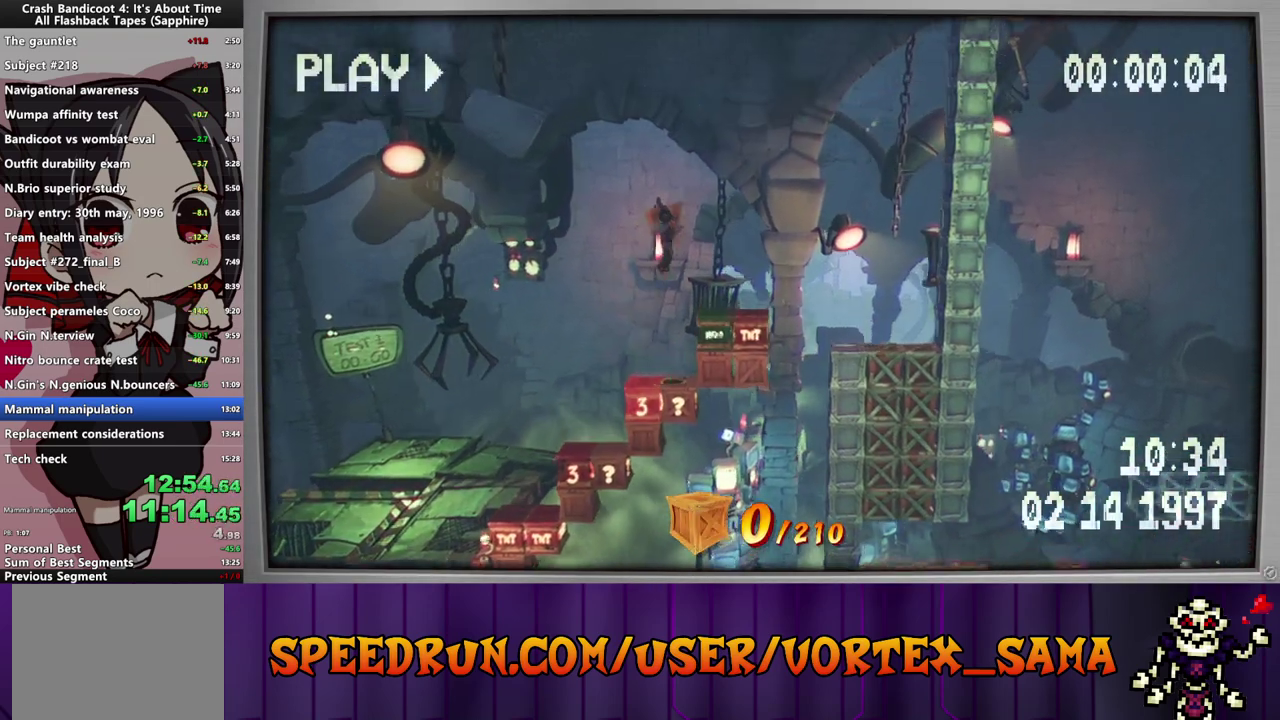
{"buttons": ["DPAD_RIGHT"], "left_stick": "center", "events": [[20, "CROSS", "up"], [320, "CROSS", "down"], [460, "CROSS", "up"]]}
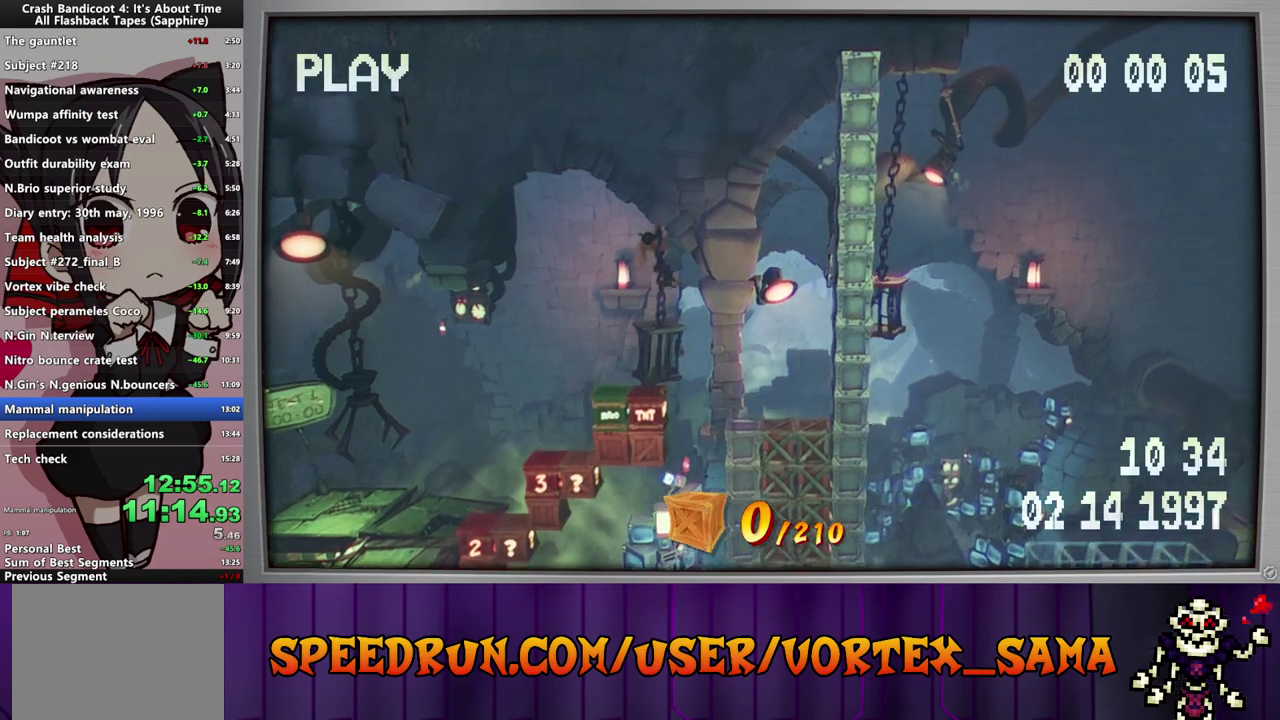
{"buttons": ["CIRCLE"], "left_stick": "center", "events": [[480, "CIRCLE", "down"], [500, "DPAD_RIGHT", "up"]]}
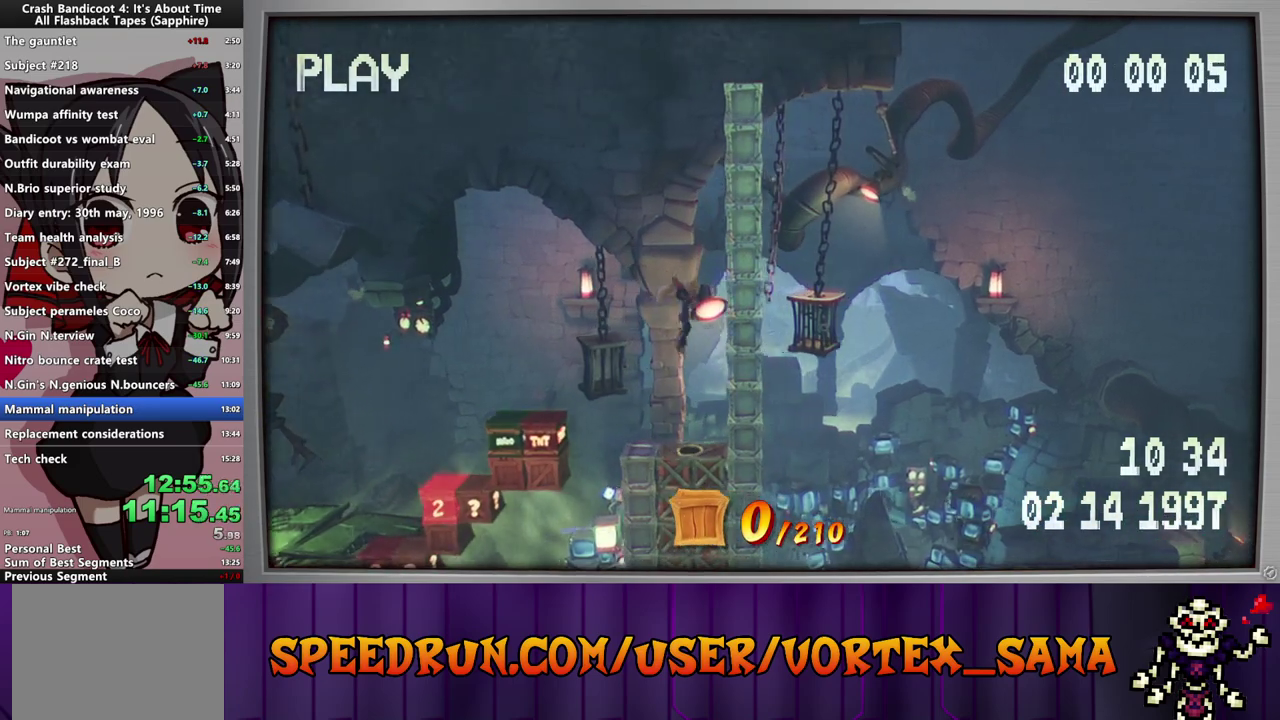
{"buttons": [], "left_stick": "center", "events": [[80, "CIRCLE", "up"]]}
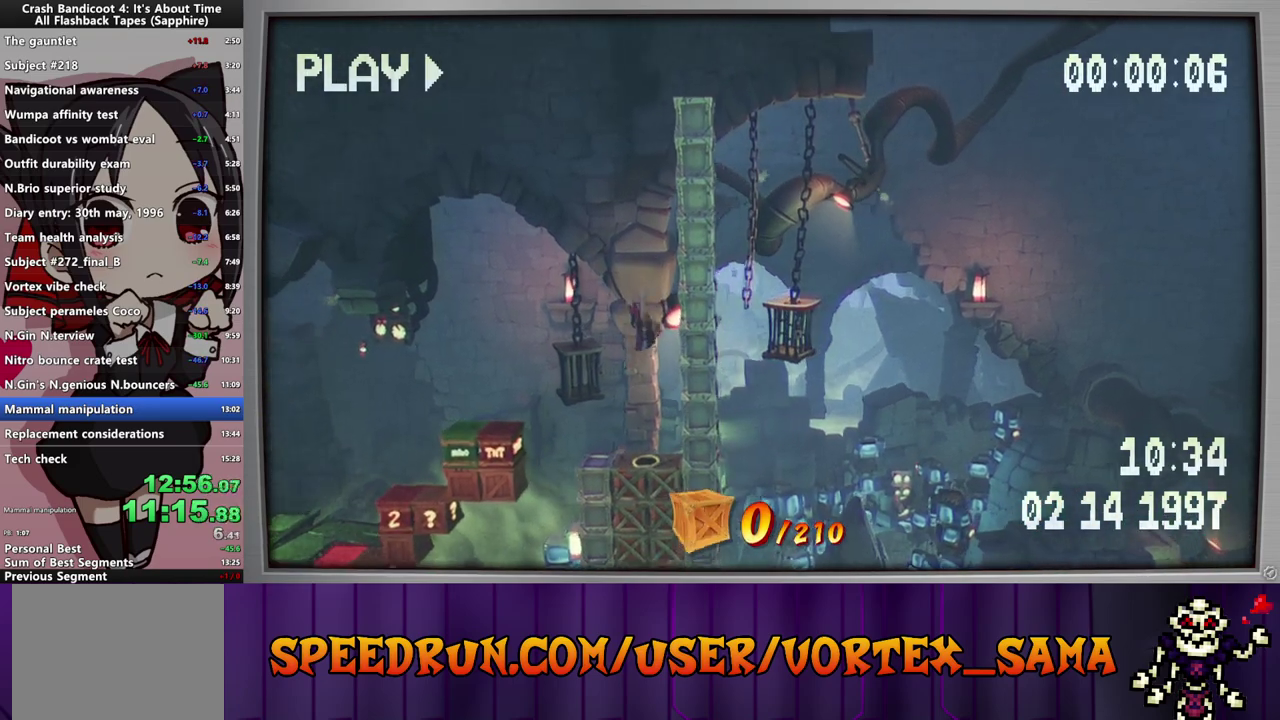
{"buttons": ["DPAD_RIGHT"], "left_stick": "center", "events": [[360, "DPAD_RIGHT", "down"]]}
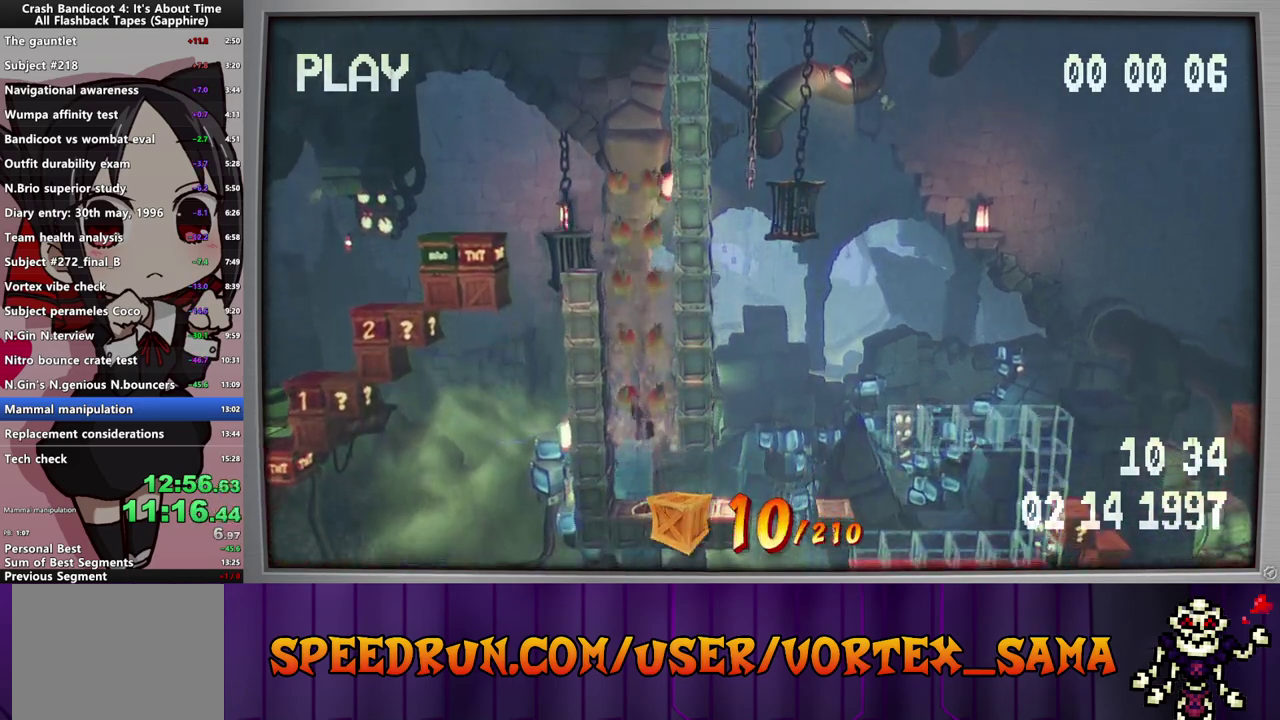
{"buttons": ["DPAD_RIGHT"], "left_stick": "center", "events": []}
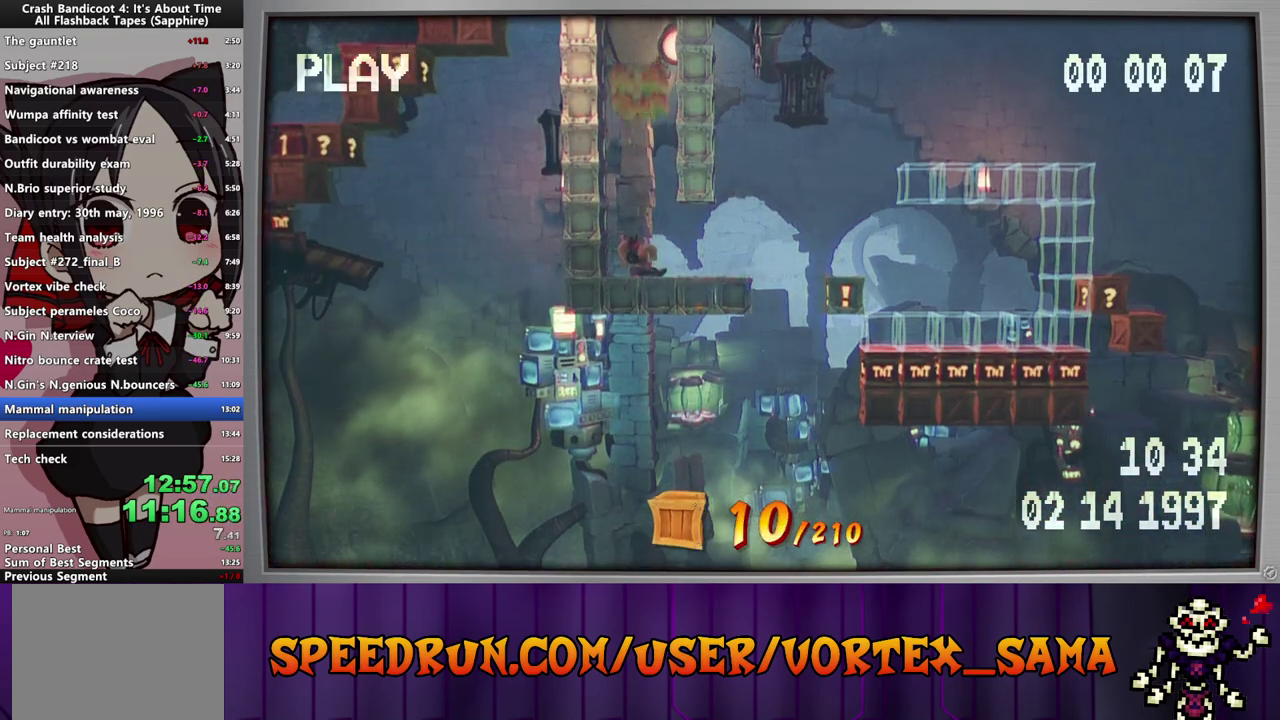
{"buttons": ["DPAD_RIGHT"], "left_stick": "center", "events": []}
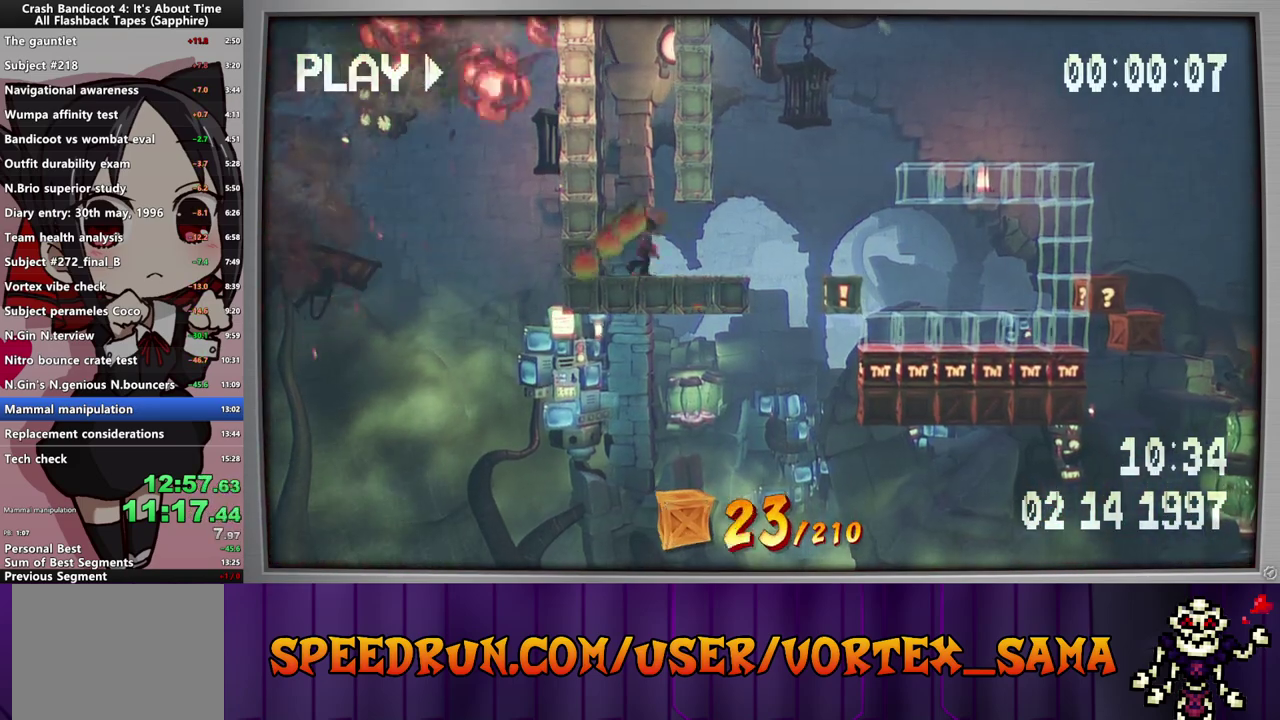
{"buttons": ["CIRCLE", "DPAD_RIGHT"], "left_stick": "center", "events": [[400, "CIRCLE", "down"]]}
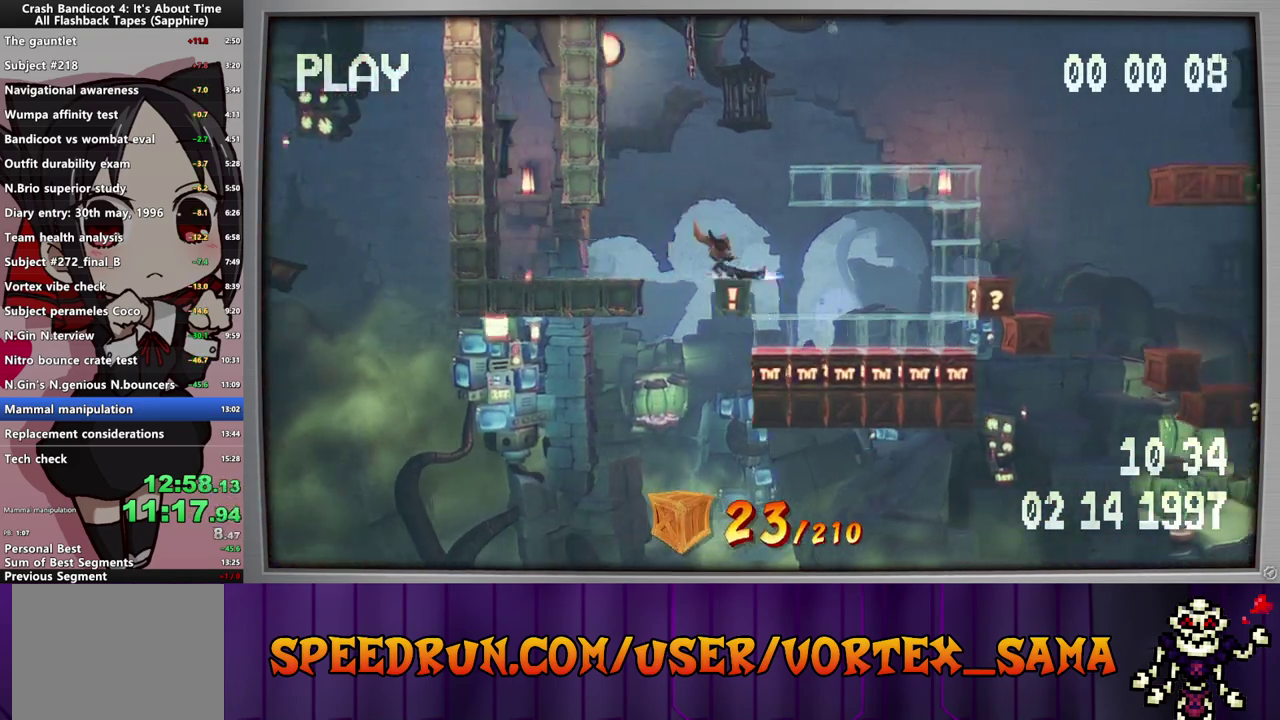
{"buttons": ["CROSS", "DPAD_RIGHT"], "left_stick": "center", "events": [[60, "CIRCLE", "up"], [80, "SQUARE", "down"], [140, "CROSS", "down"], [160, "SQUARE", "up"]]}
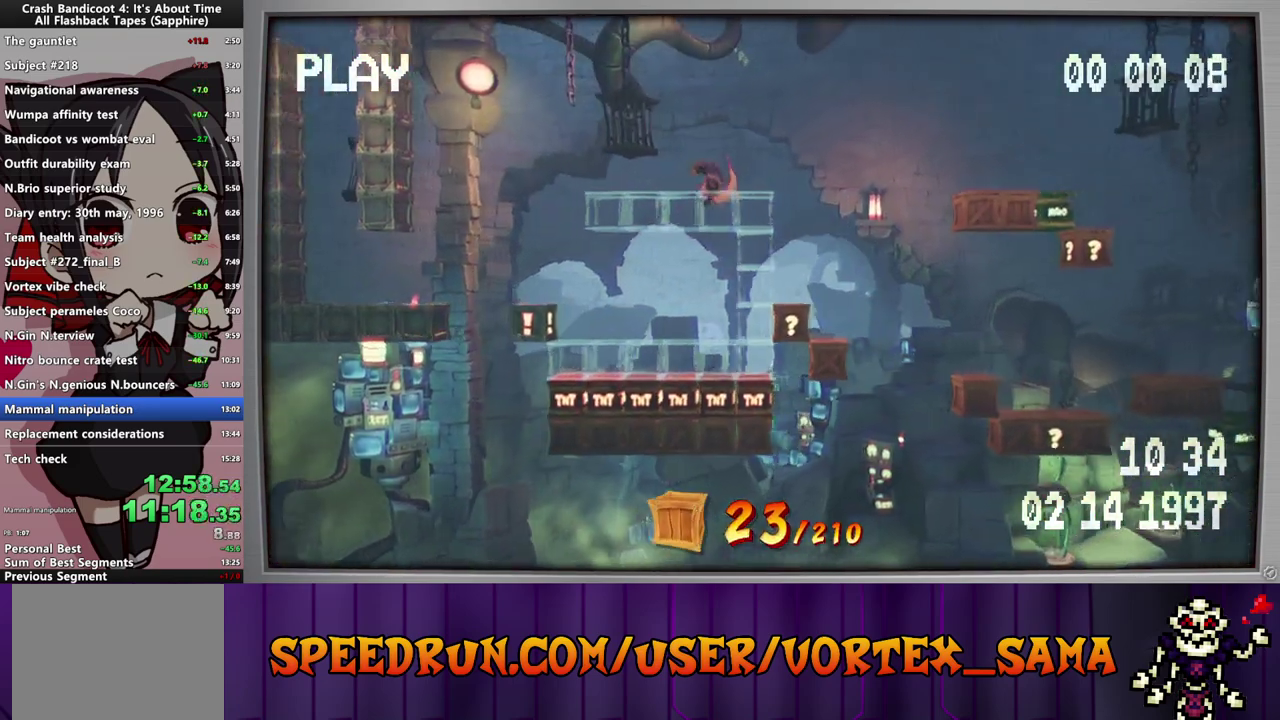
{"buttons": ["CROSS", "DPAD_RIGHT"], "left_stick": "center", "events": [[180, "DPAD_RIGHT", "up"], [400, "DPAD_RIGHT", "down"]]}
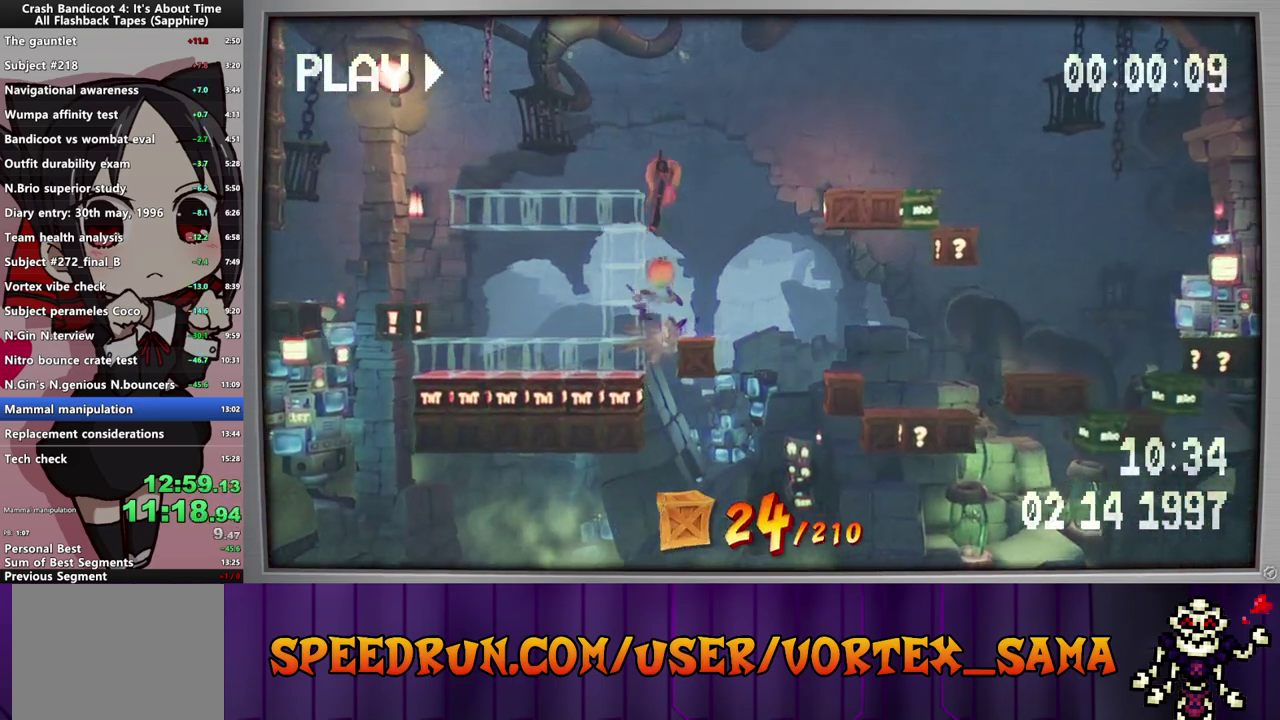
{"buttons": ["CROSS", "DPAD_RIGHT"], "left_stick": "center", "events": [[60, "CROSS", "up"], [180, "CROSS", "down"]]}
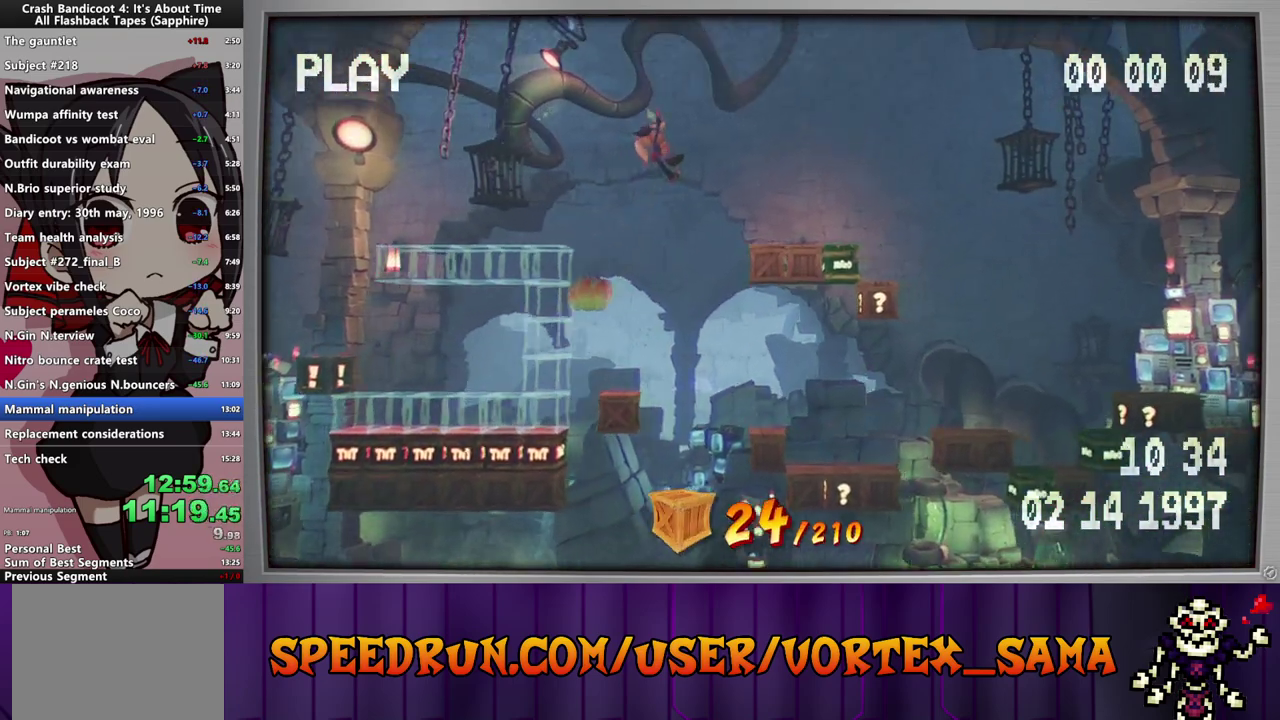
{"buttons": ["CROSS", "SQUARE", "DPAD_RIGHT"], "left_stick": "center", "events": [[180, "DPAD_RIGHT", "up"], [280, "DPAD_RIGHT", "down"], [500, "SQUARE", "down"]]}
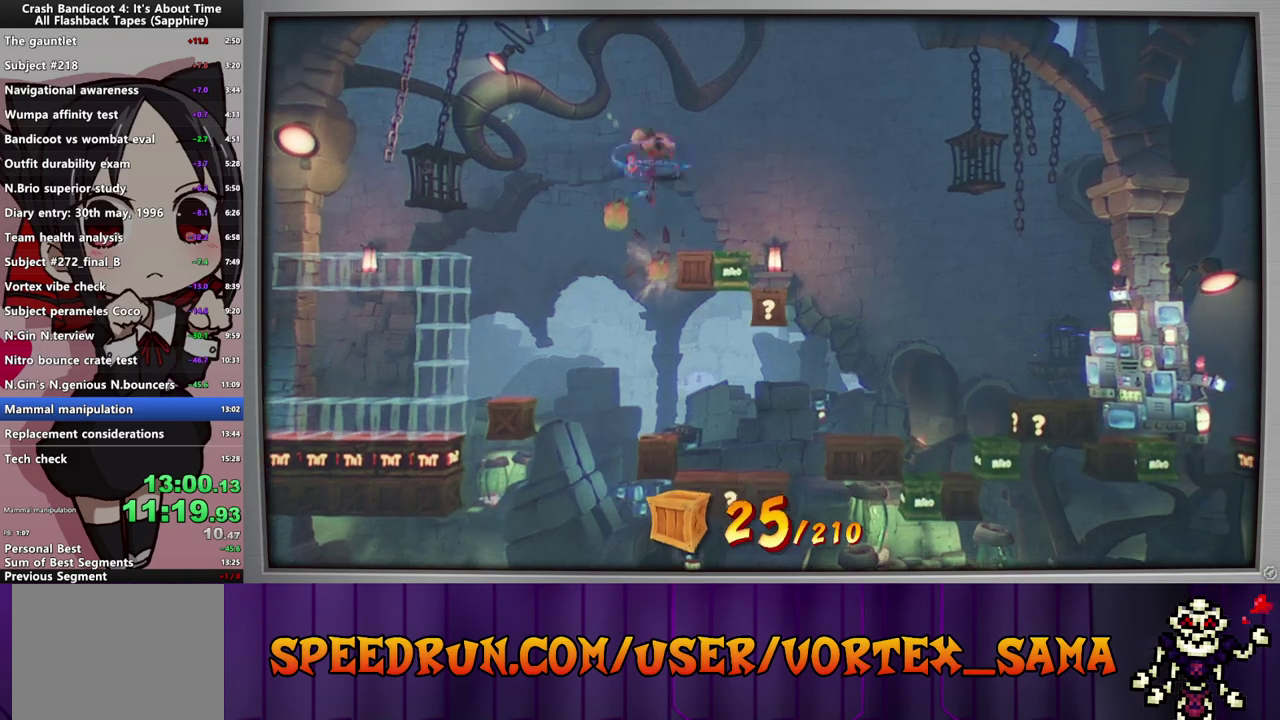
{"buttons": ["SQUARE", "DPAD_RIGHT"], "left_stick": "center", "events": [[120, "CROSS", "up"], [160, "SQUARE", "up"], [360, "SQUARE", "down"]]}
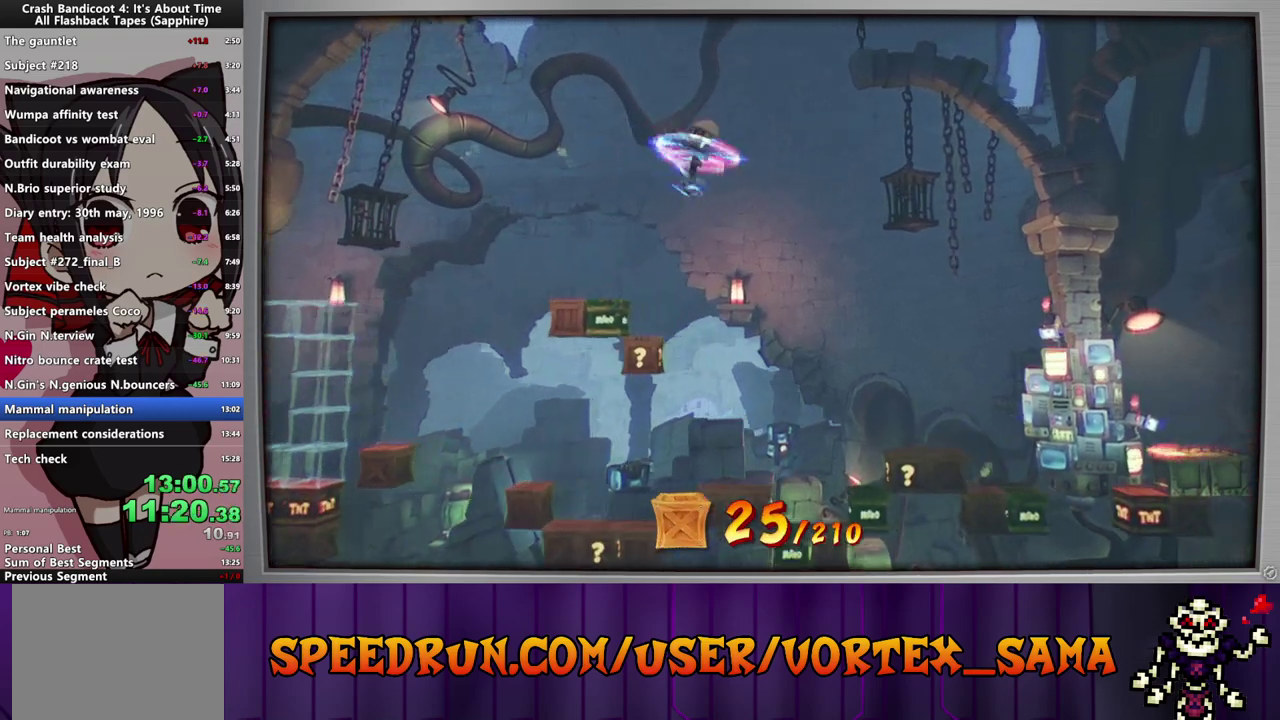
{"buttons": ["DPAD_RIGHT"], "left_stick": "center", "events": [[40, "SQUARE", "up"]]}
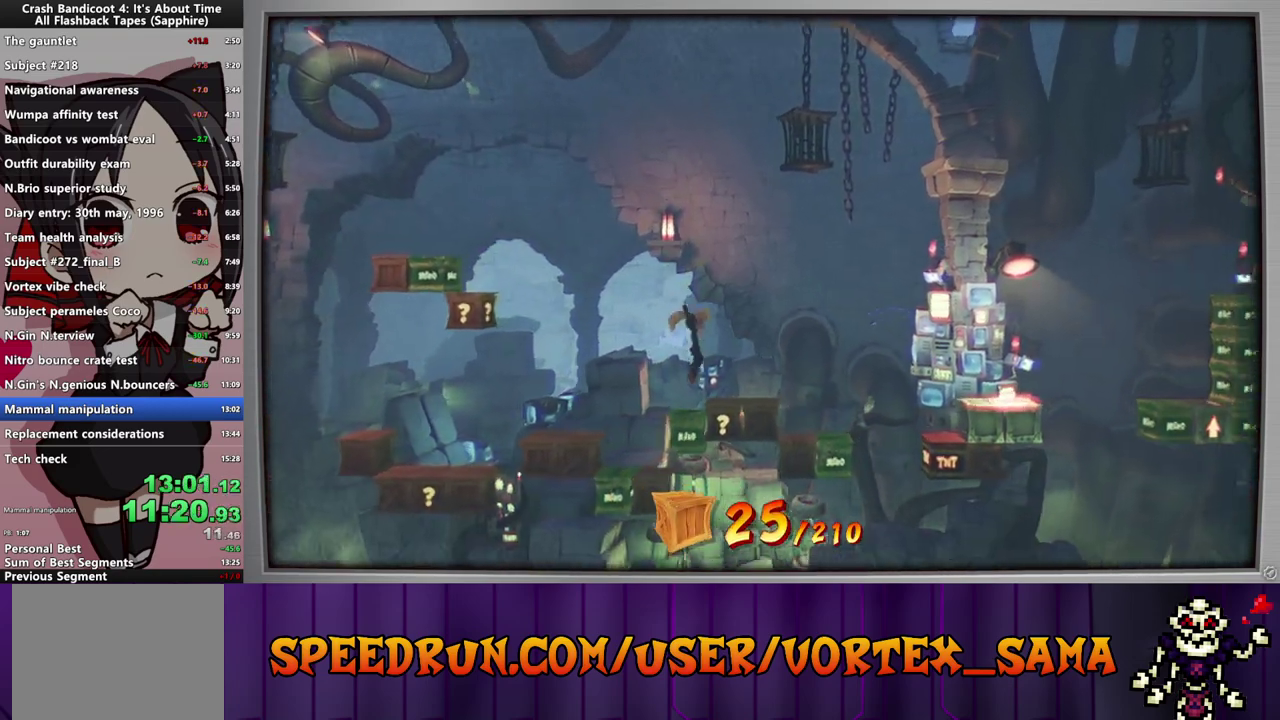
{"buttons": ["DPAD_RIGHT"], "left_stick": "center", "events": [[80, "CROSS", "down"], [400, "CROSS", "up"]]}
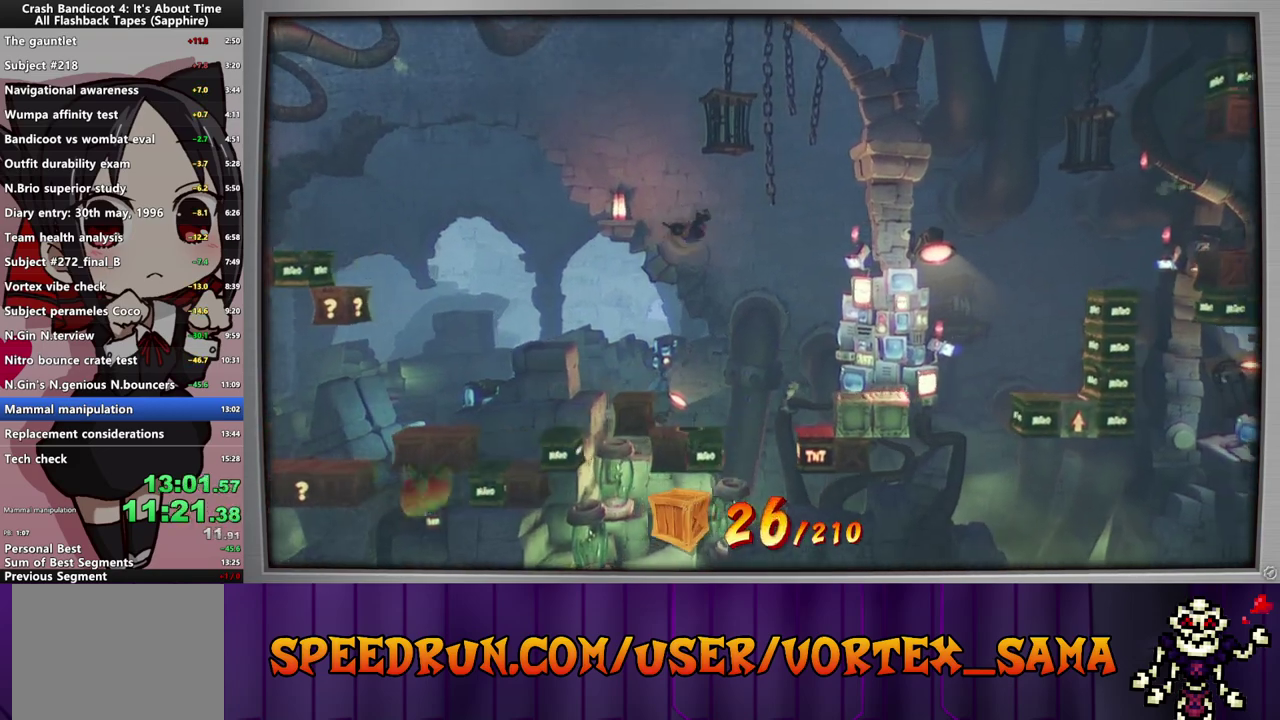
{"buttons": ["DPAD_RIGHT"], "left_stick": "center", "events": []}
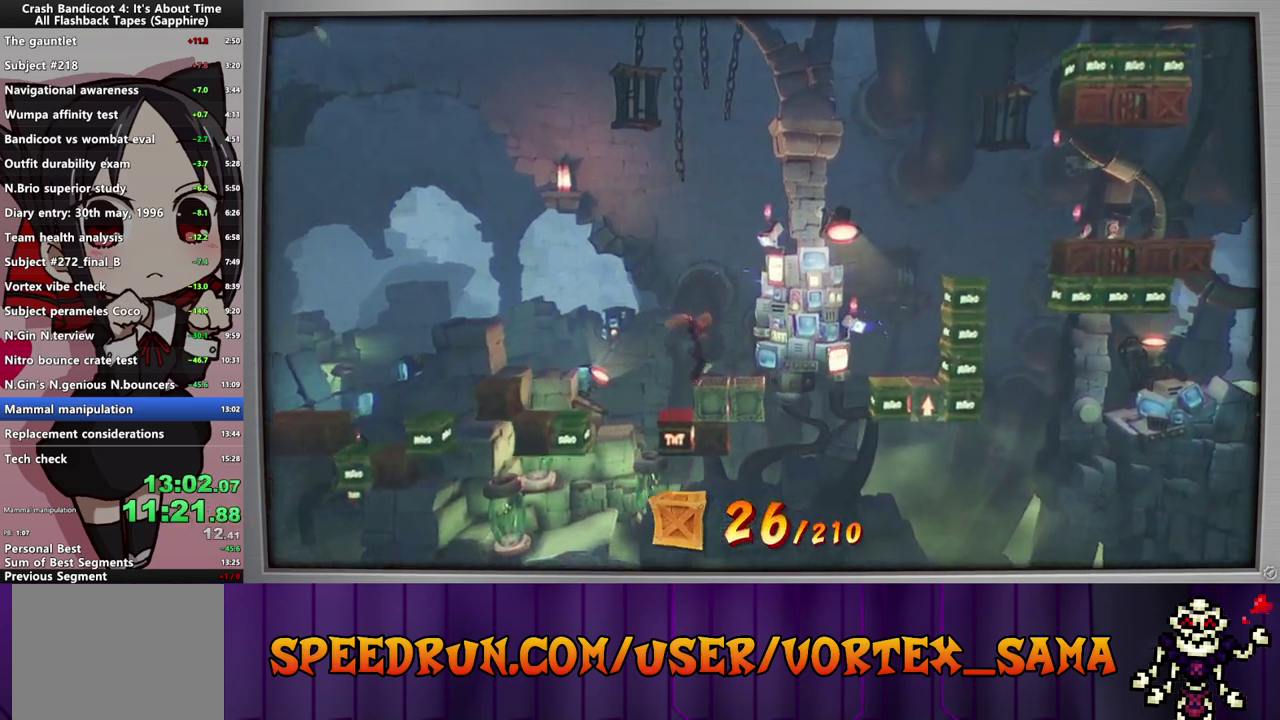
{"buttons": ["DPAD_RIGHT"], "left_stick": "center", "events": [[120, "CROSS", "down"], [380, "CROSS", "up"]]}
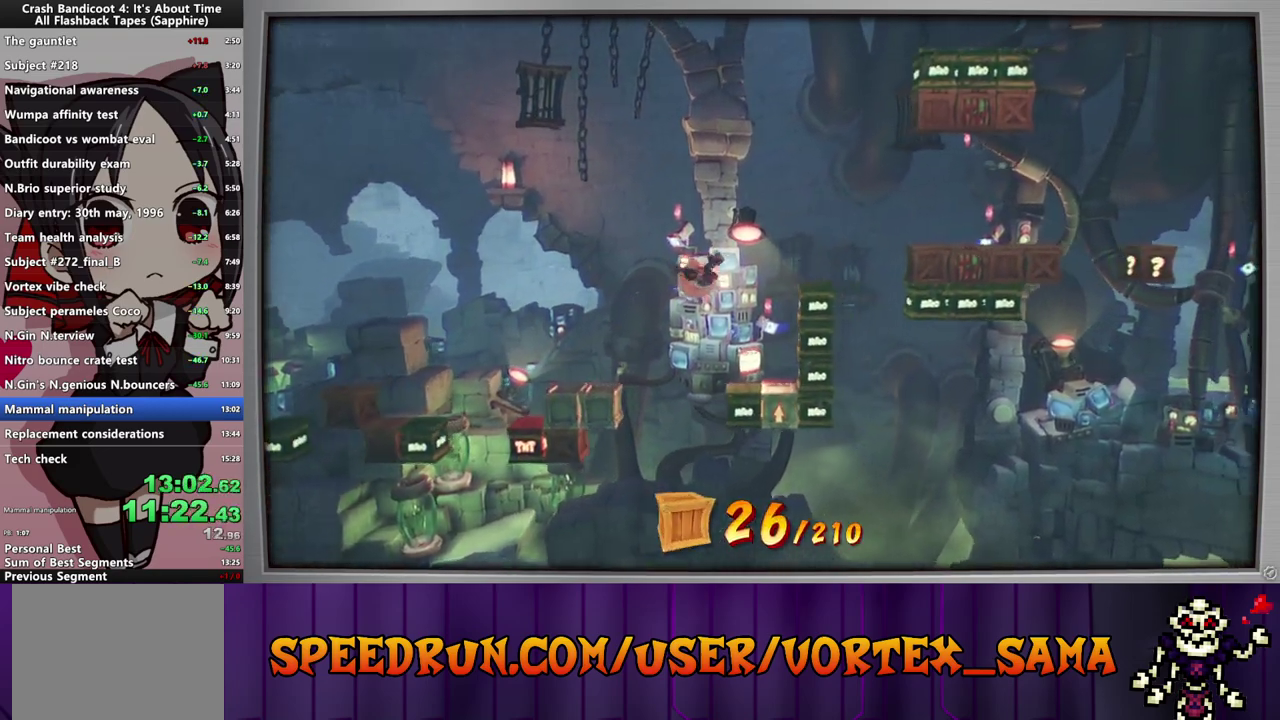
{"buttons": ["CROSS", "DPAD_RIGHT"], "left_stick": "center", "events": [[140, "DPAD_RIGHT", "up"], [160, "CROSS", "down"], [440, "DPAD_RIGHT", "down"]]}
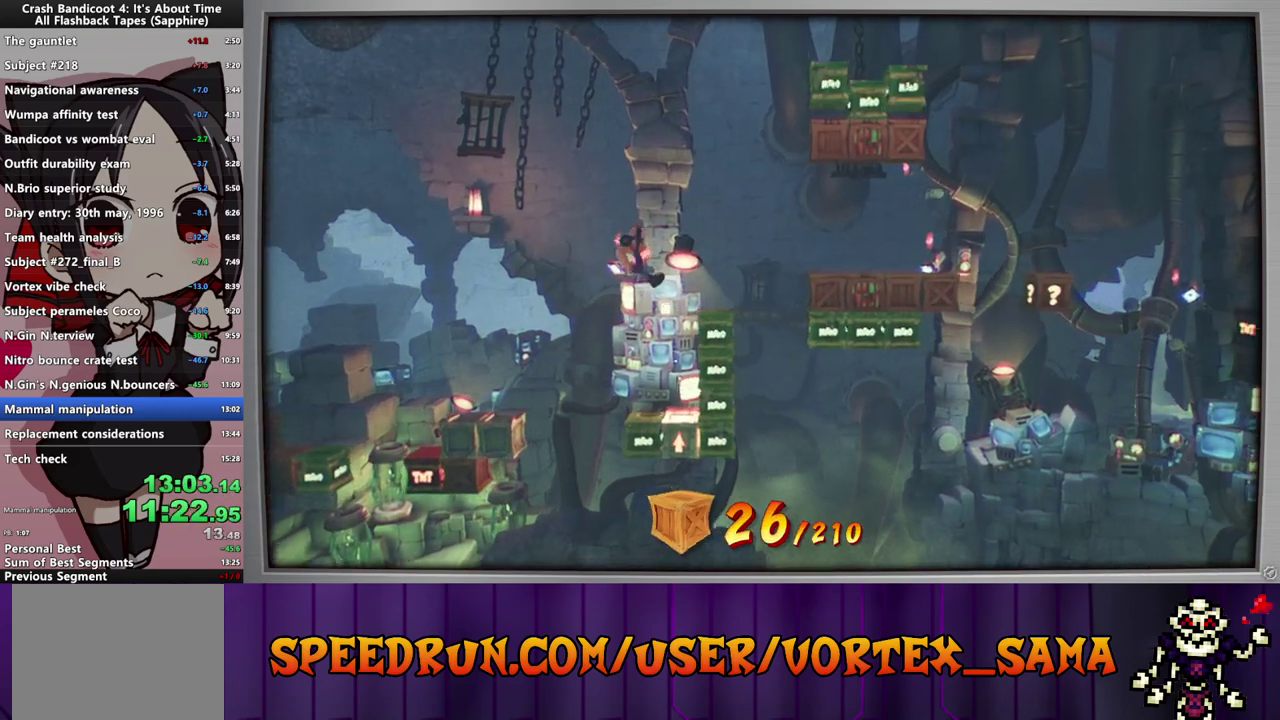
{"buttons": ["CROSS"], "left_stick": "center", "events": [[120, "DPAD_RIGHT", "up"]]}
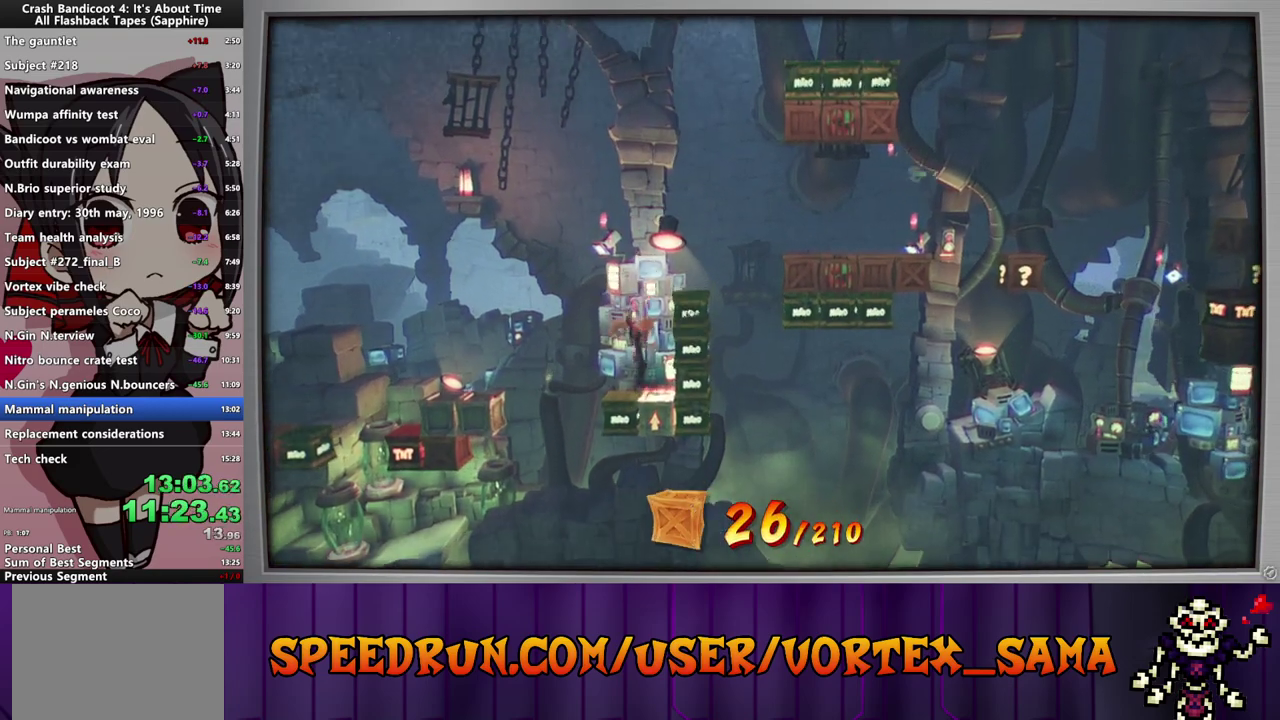
{"buttons": ["DPAD_RIGHT"], "left_stick": "center", "events": [[160, "CROSS", "up"], [460, "DPAD_RIGHT", "down"]]}
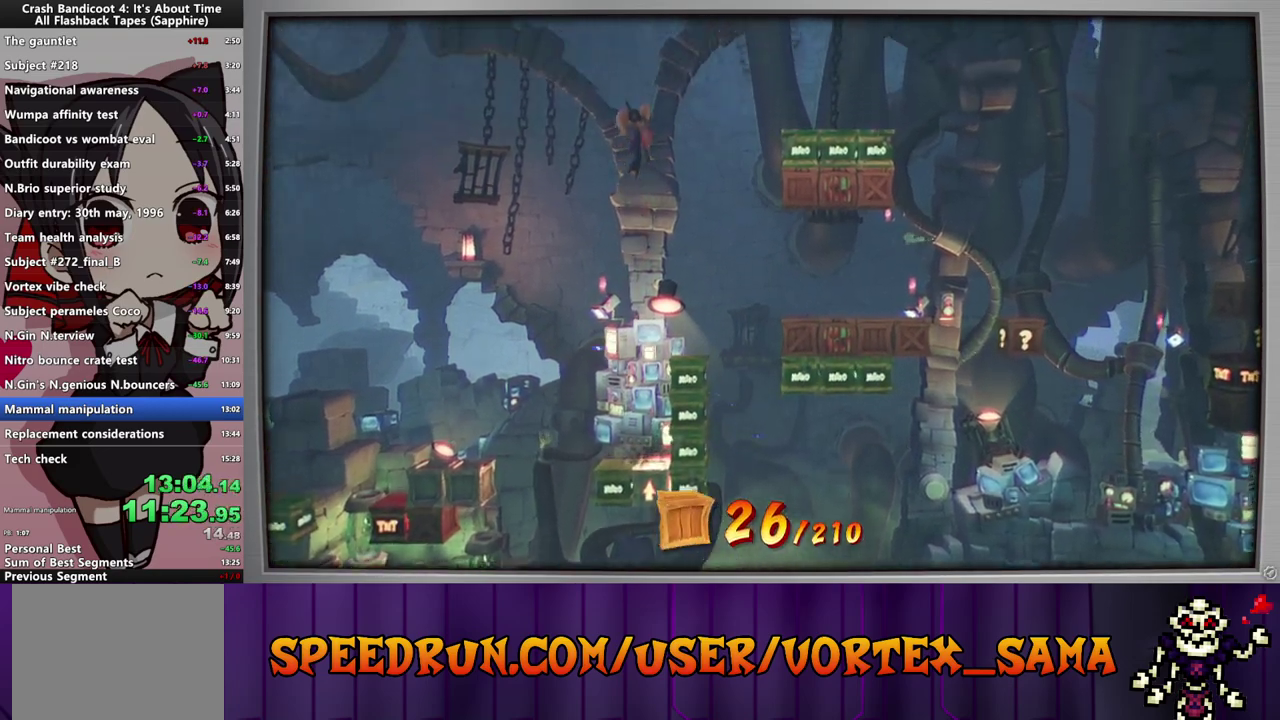
{"buttons": ["DPAD_RIGHT"], "left_stick": "center", "events": [[220, "DPAD_RIGHT", "up"], [320, "DPAD_RIGHT", "down"]]}
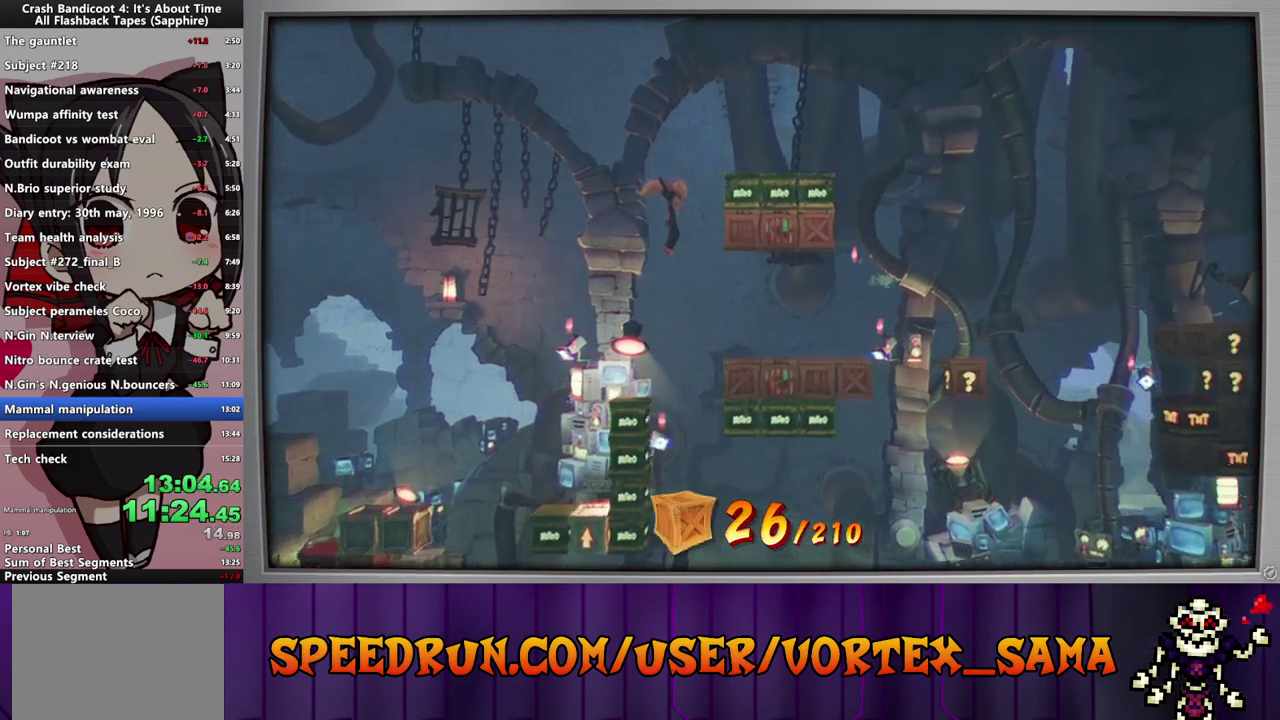
{"buttons": ["DPAD_RIGHT"], "left_stick": "center", "events": []}
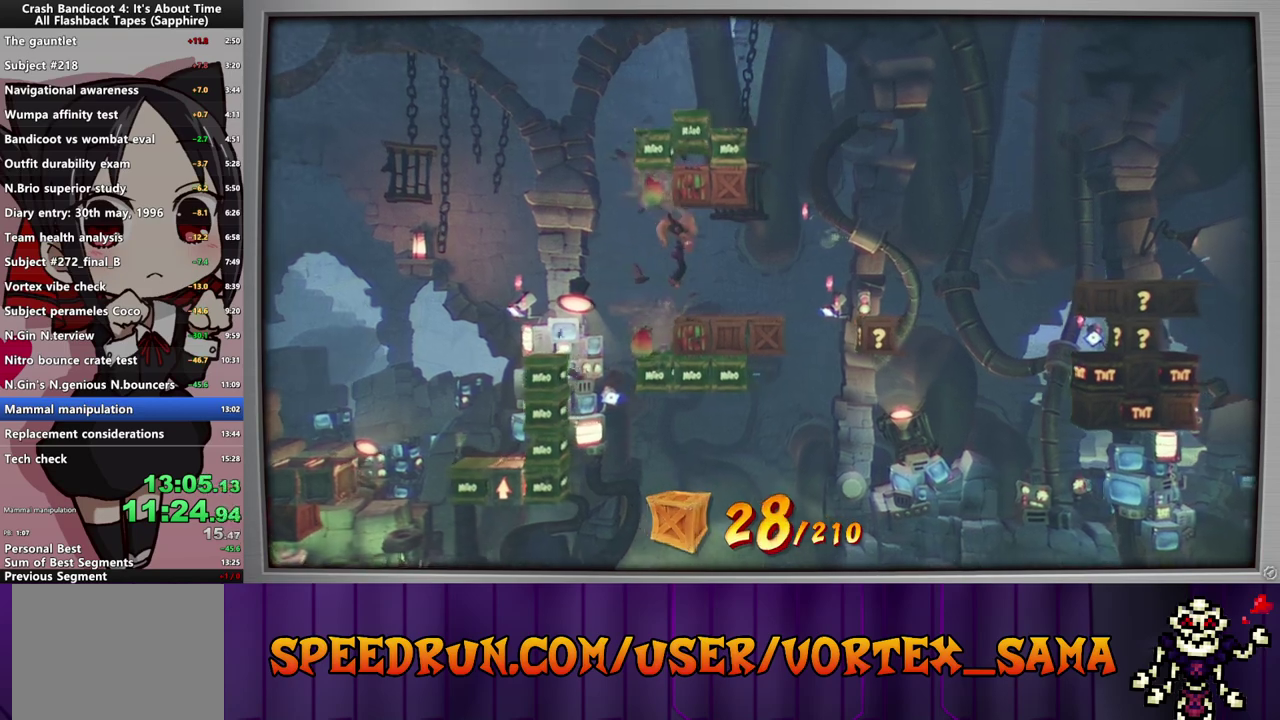
{"buttons": [], "left_stick": "center", "events": [[440, "DPAD_RIGHT", "up"]]}
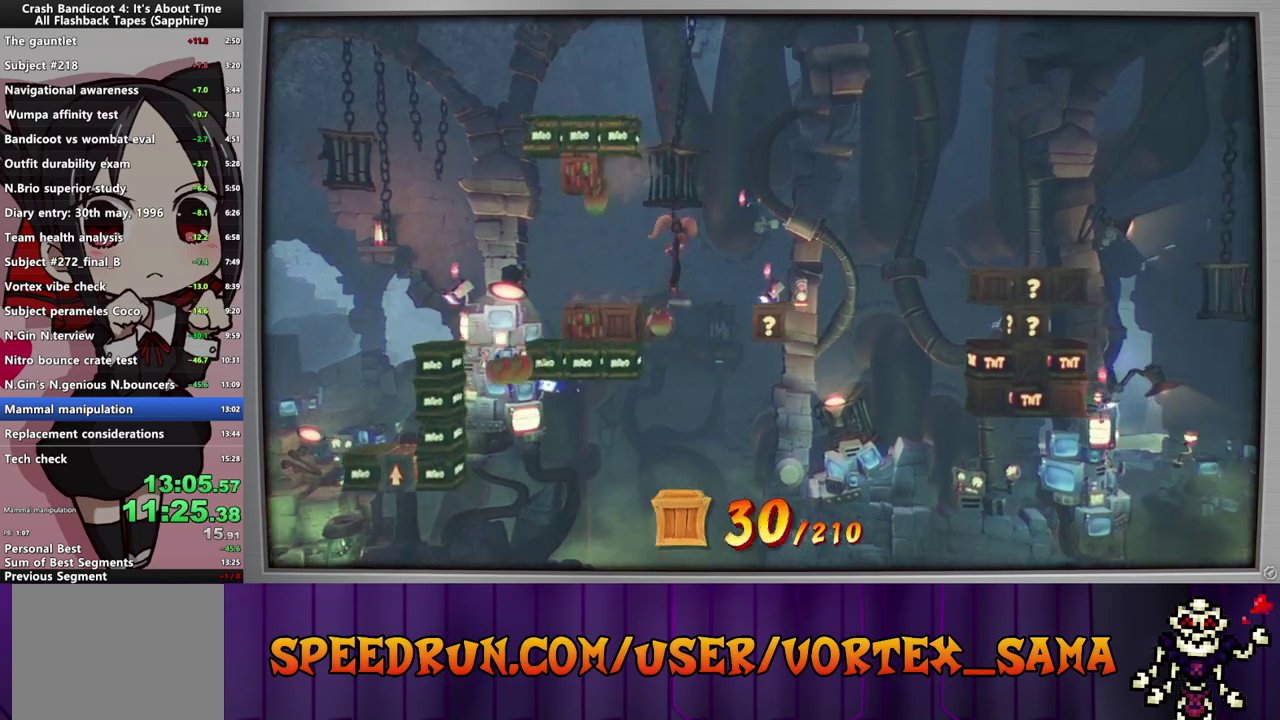
{"buttons": [], "left_stick": "center", "events": [[60, "CROSS", "down"], [120, "DPAD_RIGHT", "down"], [340, "CROSS", "up"], [440, "DPAD_RIGHT", "up"]]}
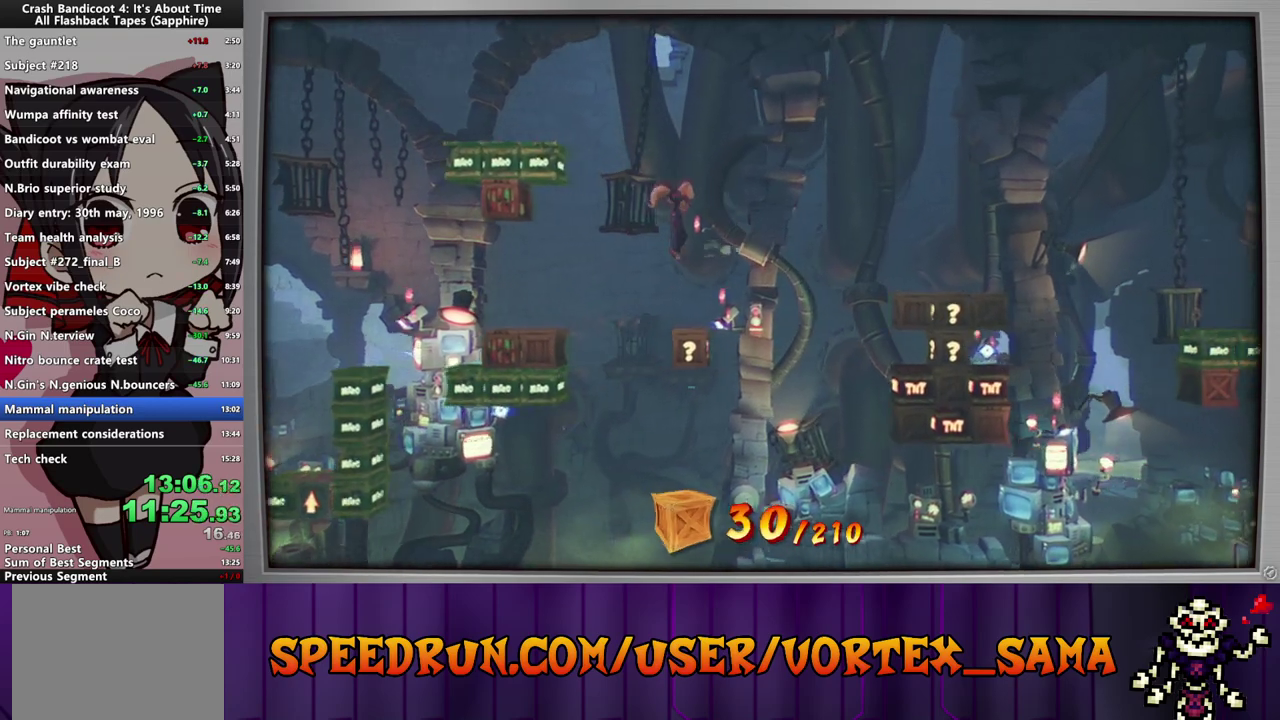
{"buttons": ["CROSS", "DPAD_RIGHT"], "left_stick": "center", "events": [[240, "CROSS", "down"], [240, "DPAD_RIGHT", "down"]]}
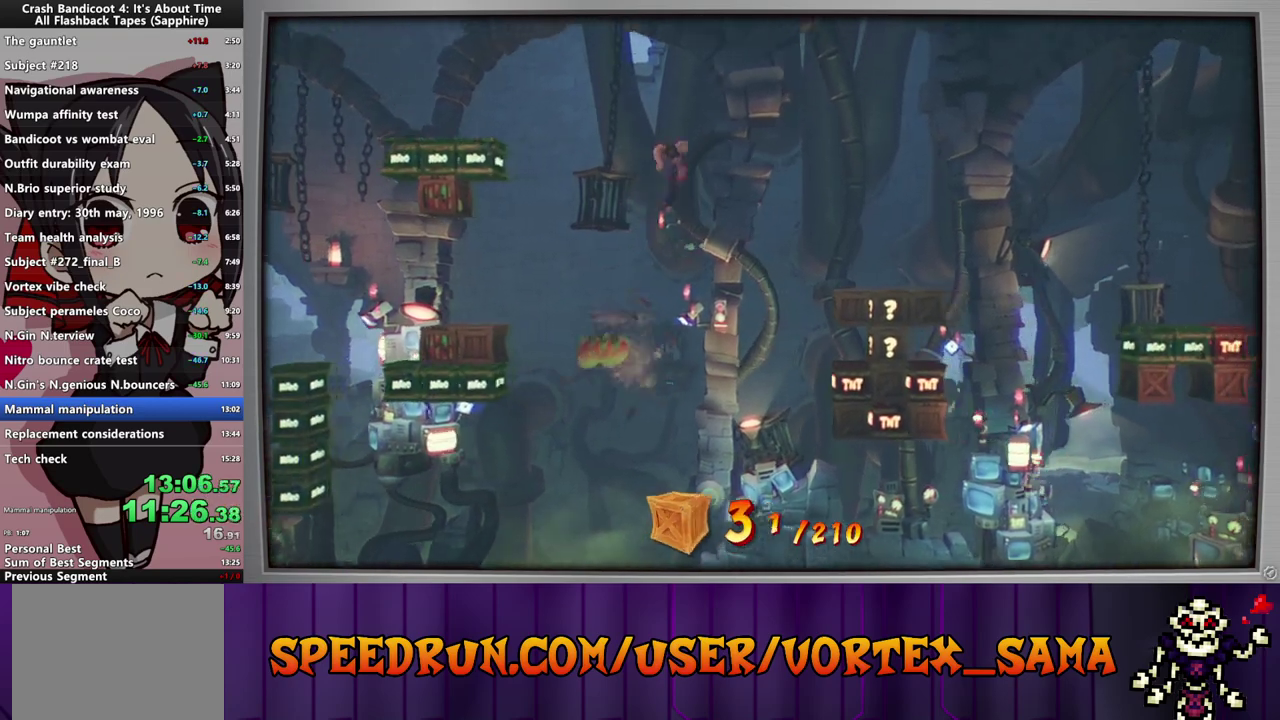
{"buttons": ["CROSS", "DPAD_RIGHT"], "left_stick": "center", "events": []}
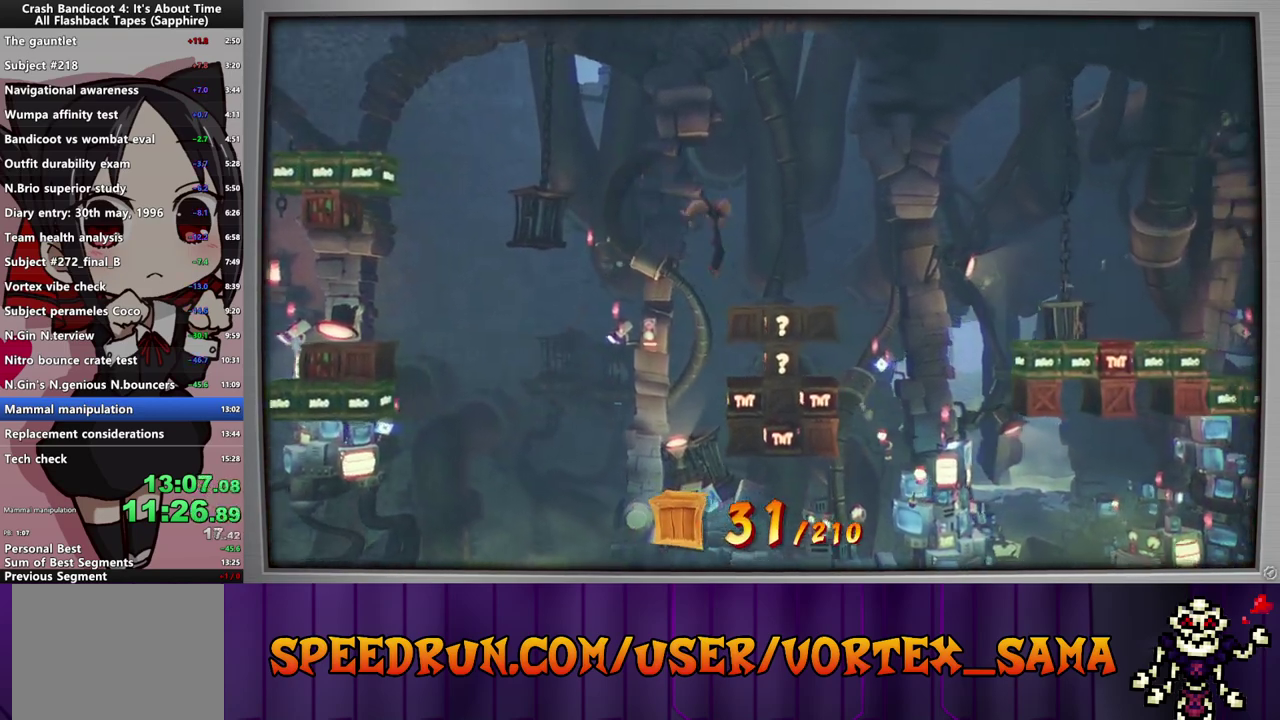
{"buttons": ["DPAD_RIGHT"], "left_stick": "center", "events": [[260, "CROSS", "up"]]}
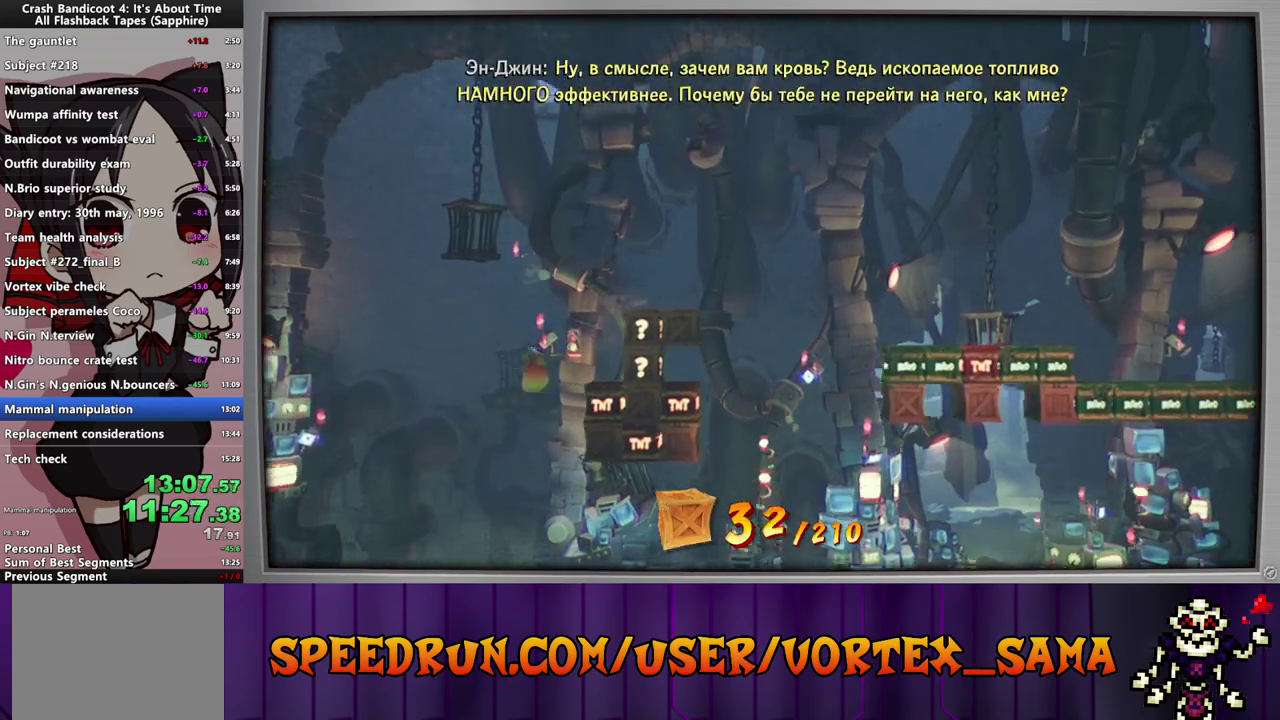
{"buttons": ["CROSS", "DPAD_RIGHT"], "left_stick": "center", "events": [[340, "CROSS", "down"]]}